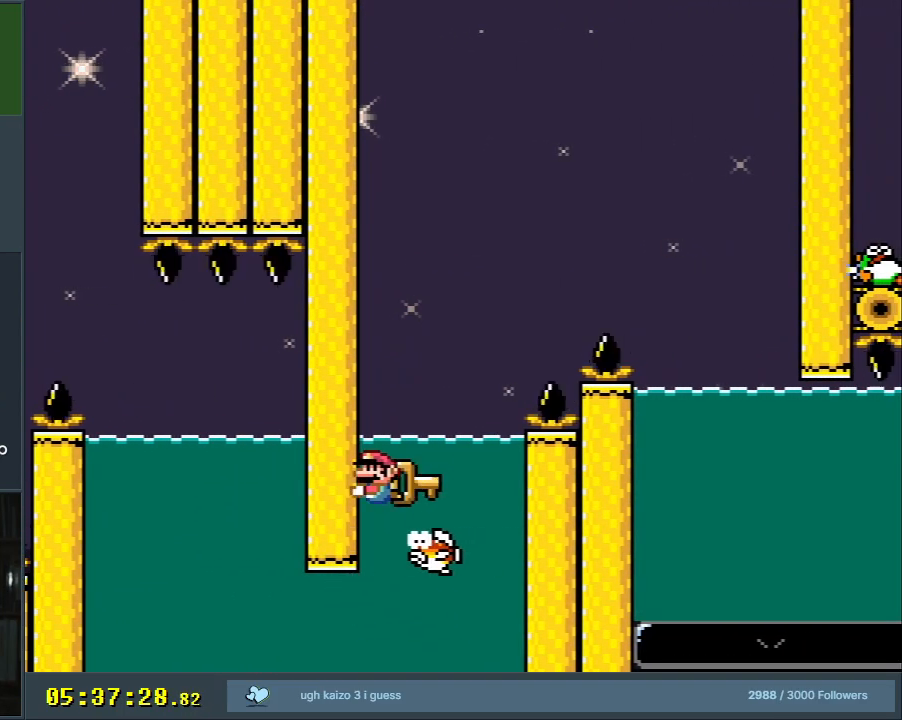
Gameplay with a controller (Nintendo layout); each line is a JSON object with the inputs held at the frame after it. "events" lists button and stick changes between this image and that frame as [ms after this image, input, new state], when the widget could be followed in between. Not read: L3 R3.
{"buttons": ["B", "Y", "DPAD_UP", "DPAD_RIGHT"], "events": [[50, "DPAD_UP", "down"], [200, "B", "down"]]}
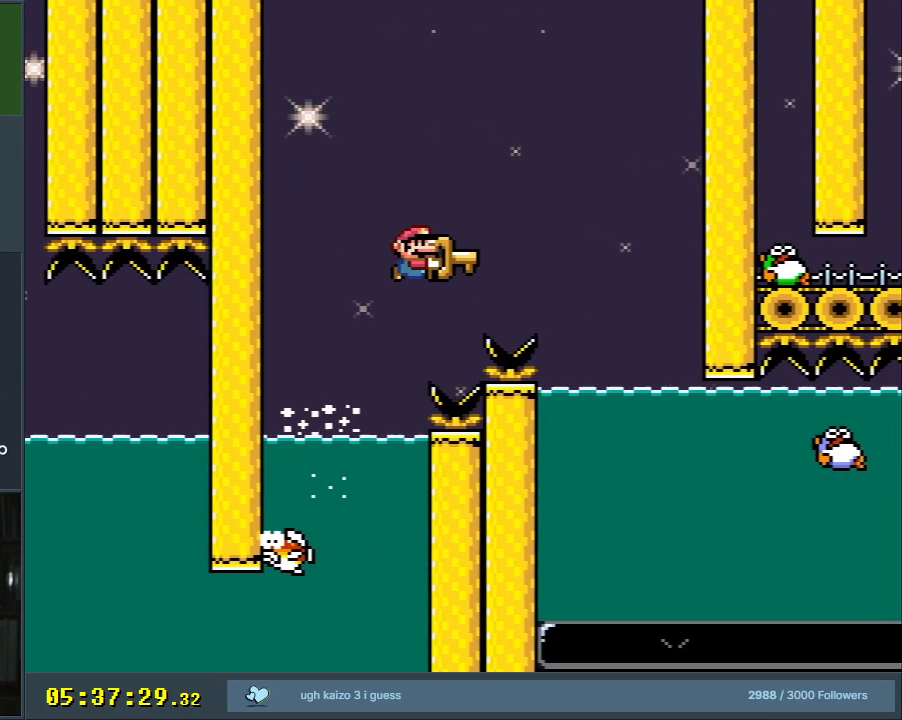
{"buttons": ["Y", "DPAD_DOWN"], "events": [[117, "DPAD_UP", "up"], [217, "DPAD_RIGHT", "up"], [250, "B", "up"], [333, "DPAD_LEFT", "down"], [450, "DPAD_DOWN", "down"], [483, "DPAD_LEFT", "up"]]}
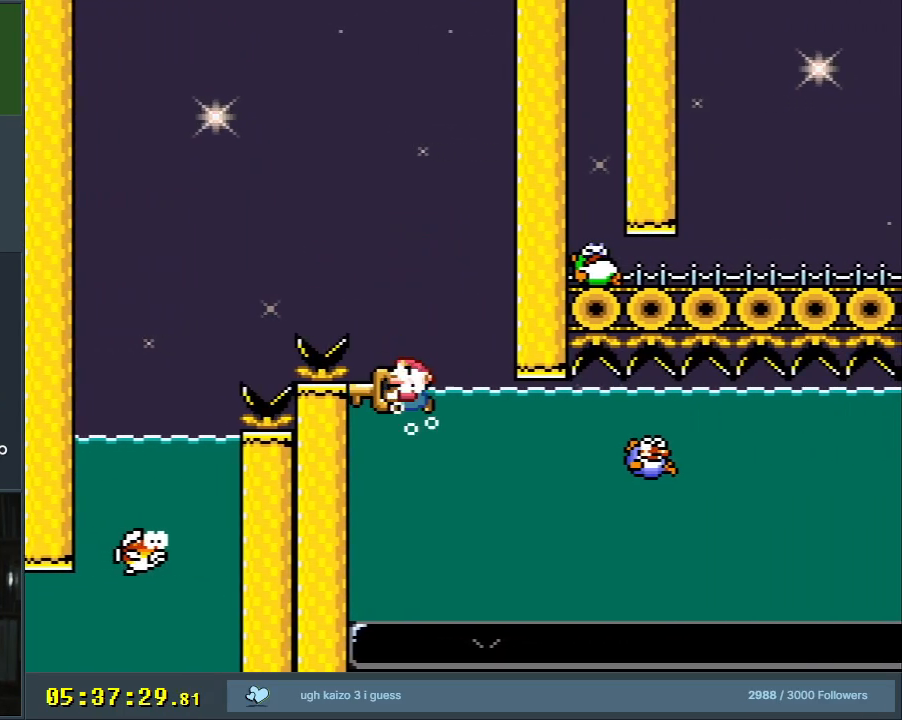
{"buttons": ["Y", "DPAD_DOWN"], "events": [[67, "DPAD_RIGHT", "down"], [317, "DPAD_RIGHT", "up"]]}
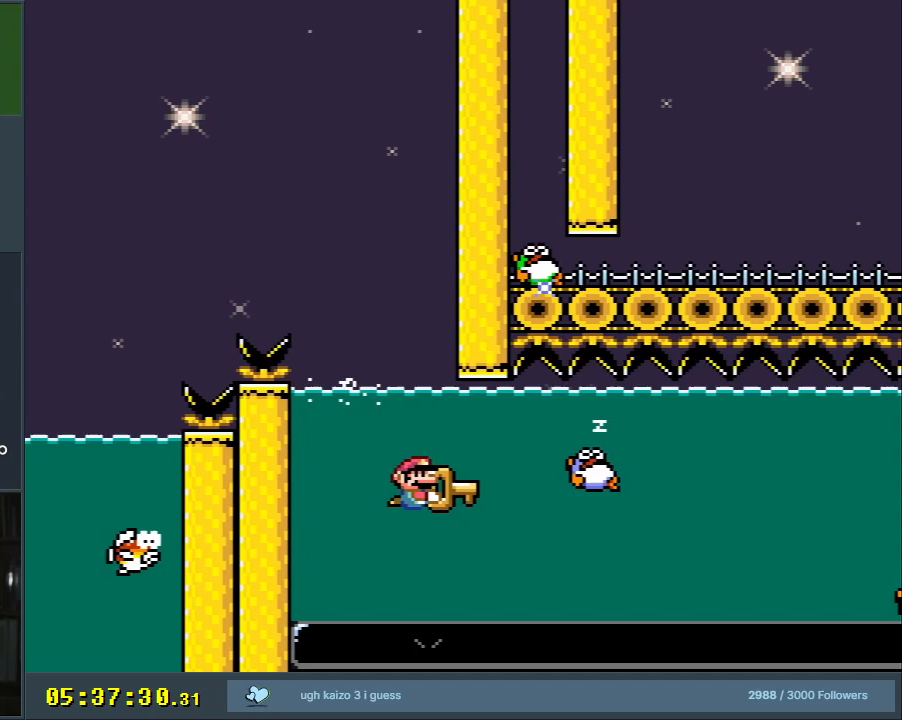
{"buttons": ["Y", "DPAD_RIGHT"], "events": [[67, "DPAD_RIGHT", "down"], [150, "DPAD_DOWN", "up"]]}
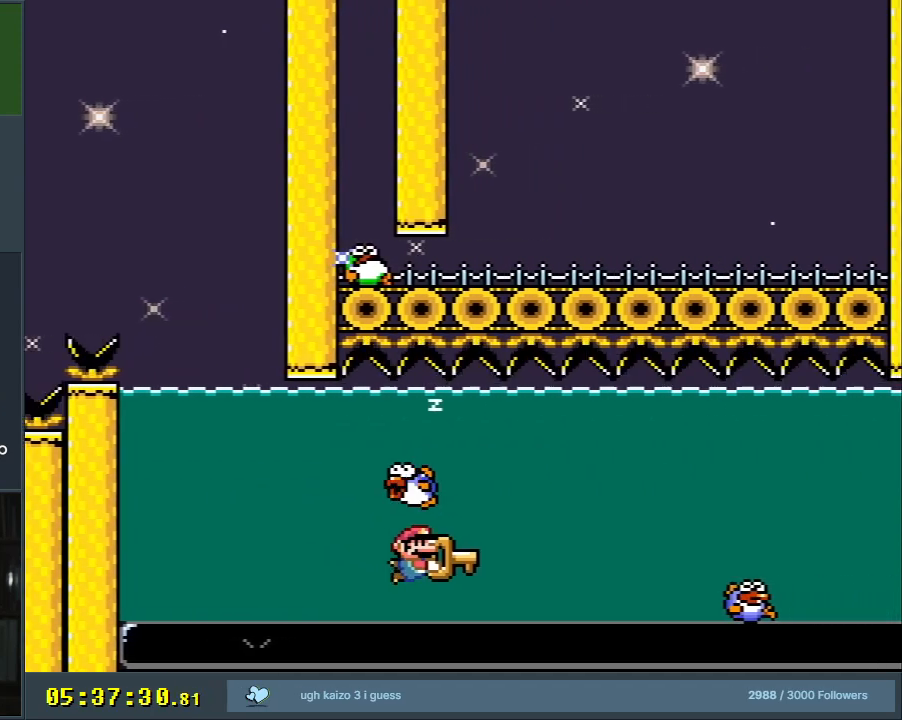
{"buttons": ["Y", "DPAD_RIGHT"], "events": []}
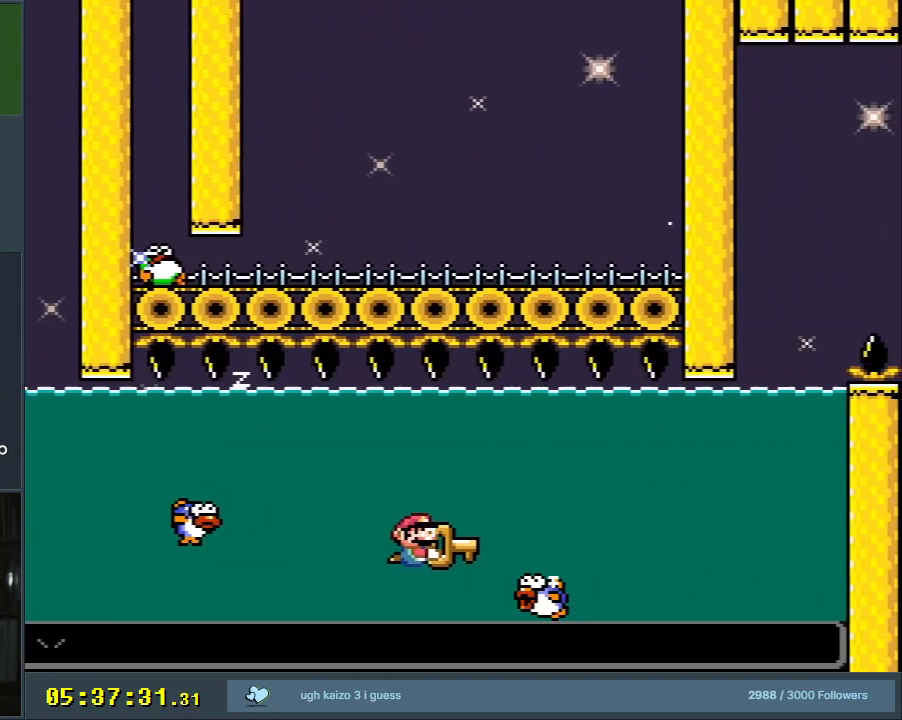
{"buttons": ["Y", "DPAD_RIGHT"], "events": []}
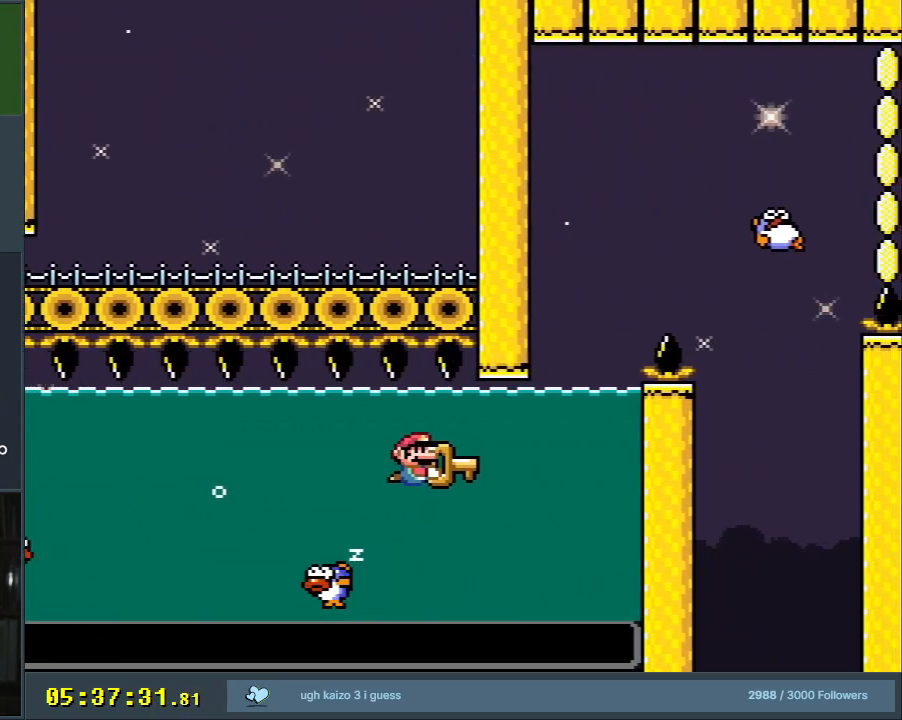
{"buttons": ["Y", "DPAD_UP"], "events": [[267, "DPAD_UP", "down"], [283, "DPAD_RIGHT", "up"], [300, "DPAD_LEFT", "down"], [483, "DPAD_LEFT", "up"]]}
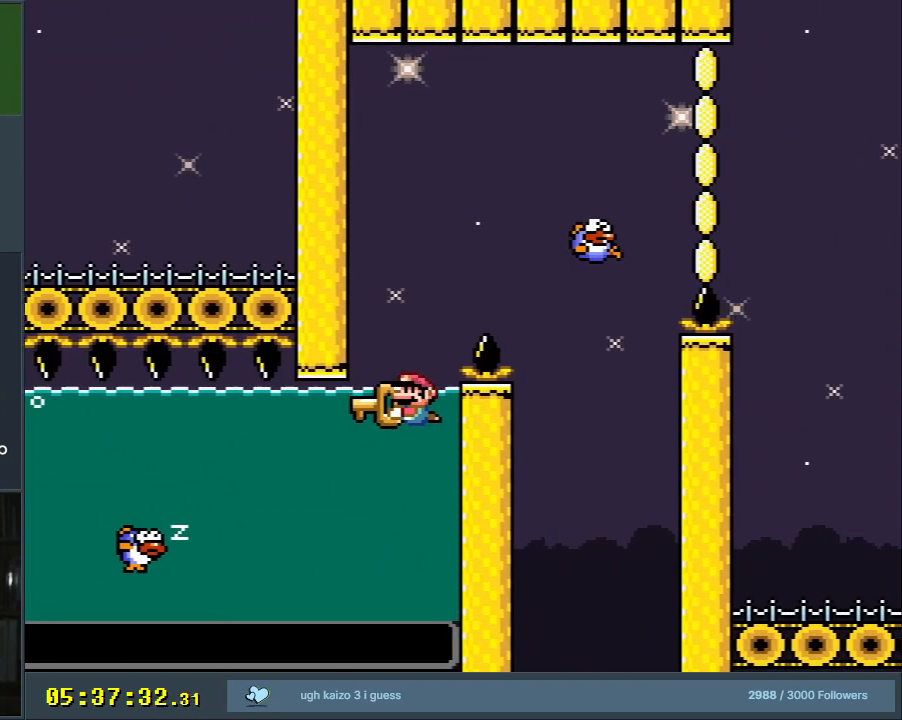
{"buttons": ["A", "X", "DPAD_UP", "DPAD_RIGHT"], "events": [[33, "Y", "up"], [133, "A", "down"], [150, "X", "down"], [200, "DPAD_LEFT", "down"], [400, "DPAD_LEFT", "up"], [450, "DPAD_RIGHT", "down"]]}
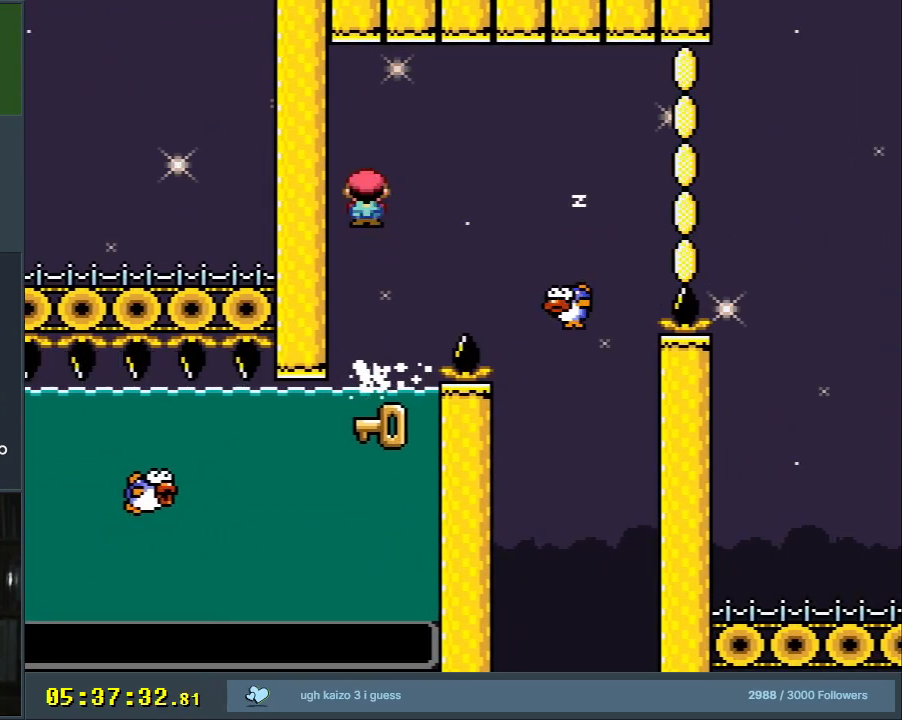
{"buttons": ["A", "X"], "events": [[367, "DPAD_RIGHT", "up"], [400, "A", "up"], [400, "DPAD_UP", "up"], [483, "A", "down"]]}
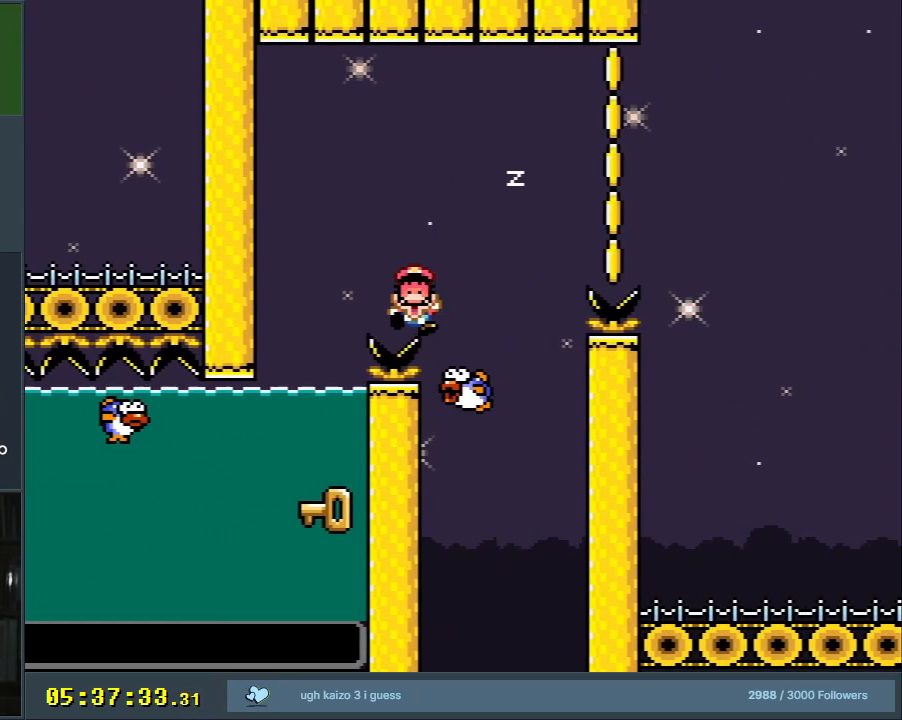
{"buttons": [], "events": [[83, "DPAD_RIGHT", "down"], [300, "DPAD_RIGHT", "up"], [350, "A", "up"], [383, "X", "up"]]}
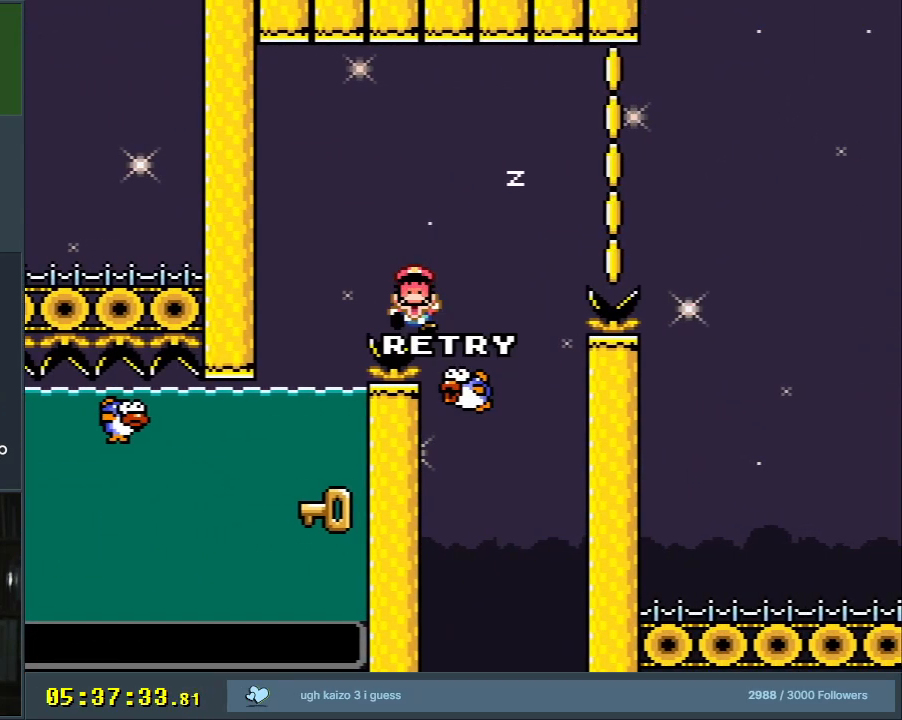
{"buttons": [], "events": []}
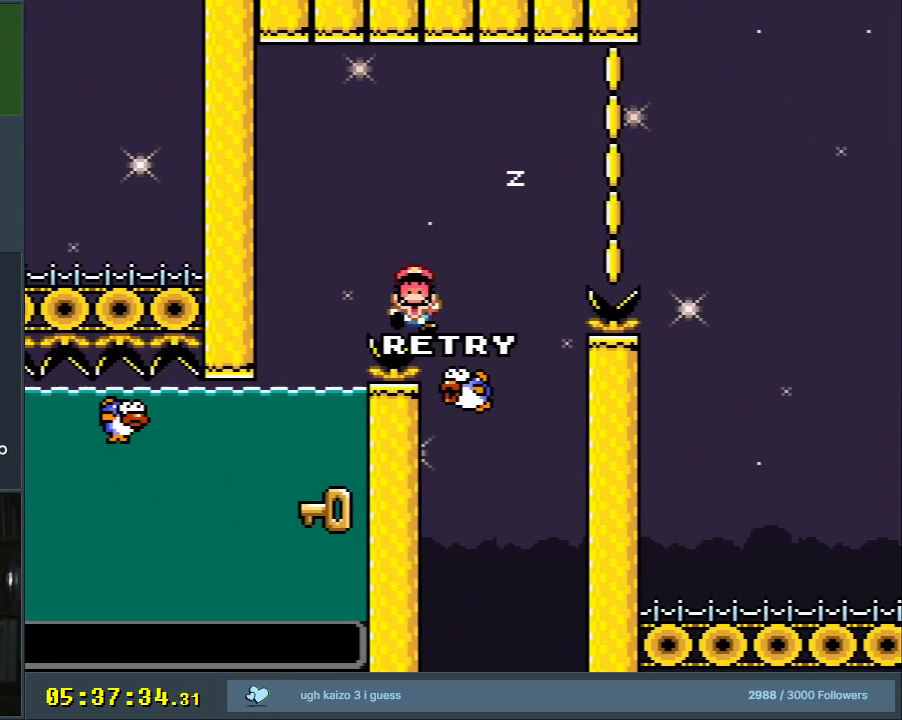
{"buttons": [], "events": []}
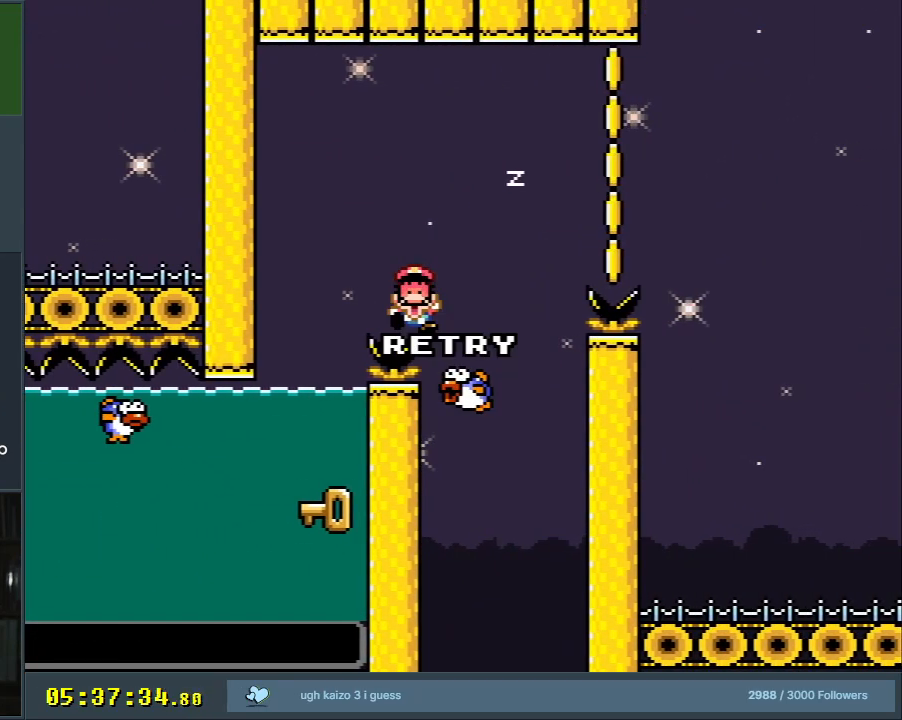
{"buttons": [], "events": []}
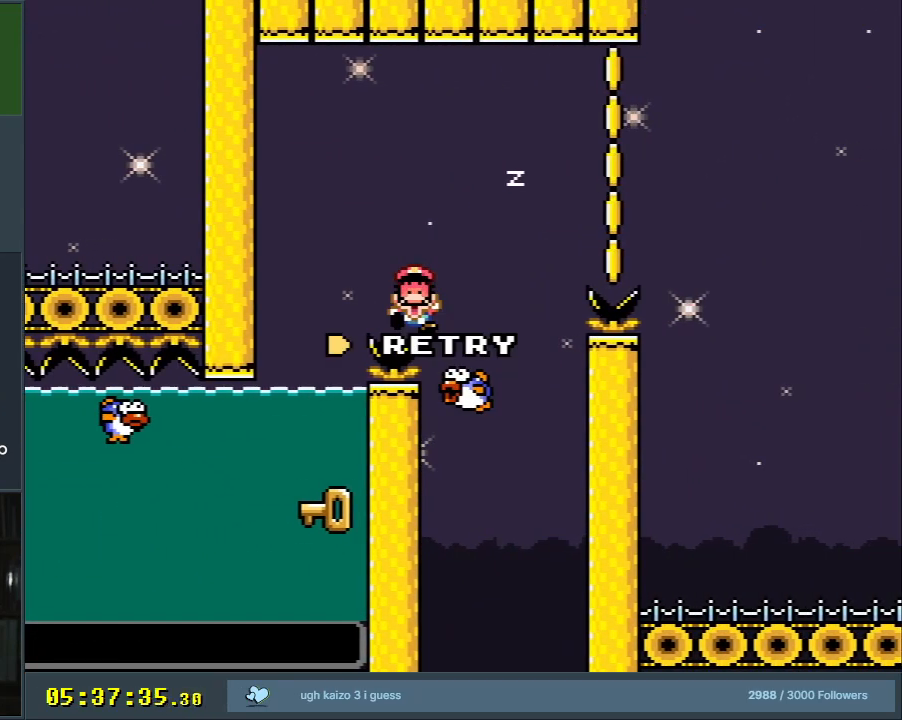
{"buttons": [], "events": []}
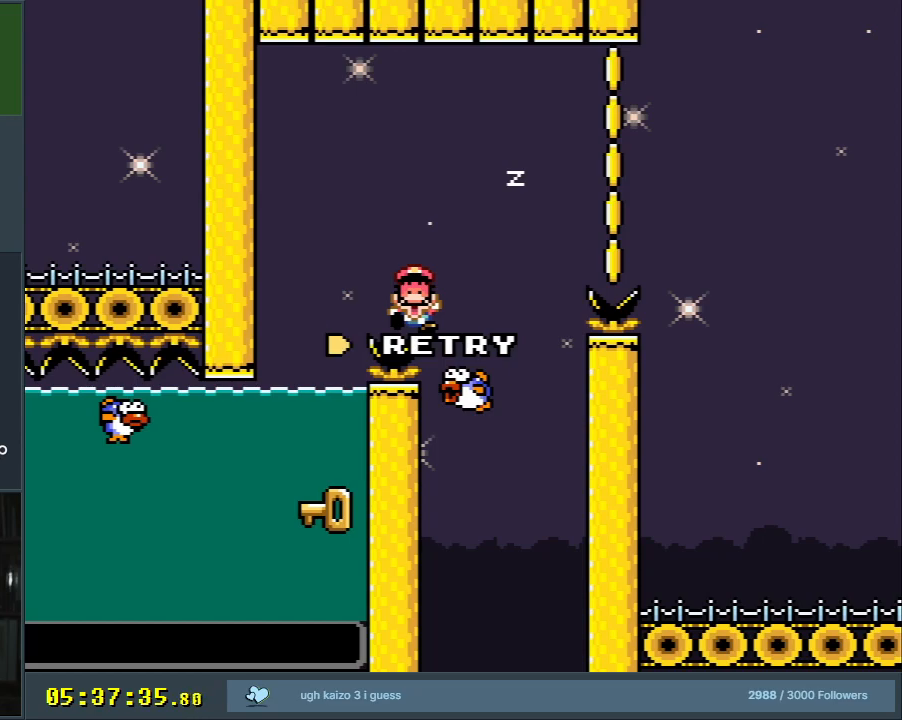
{"buttons": [], "events": []}
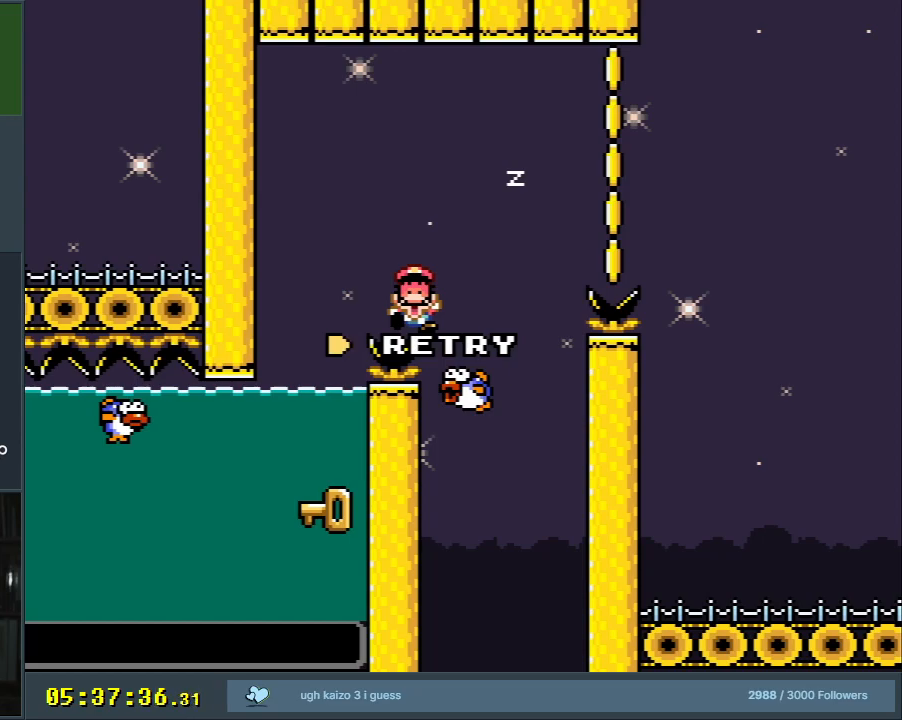
{"buttons": [], "events": []}
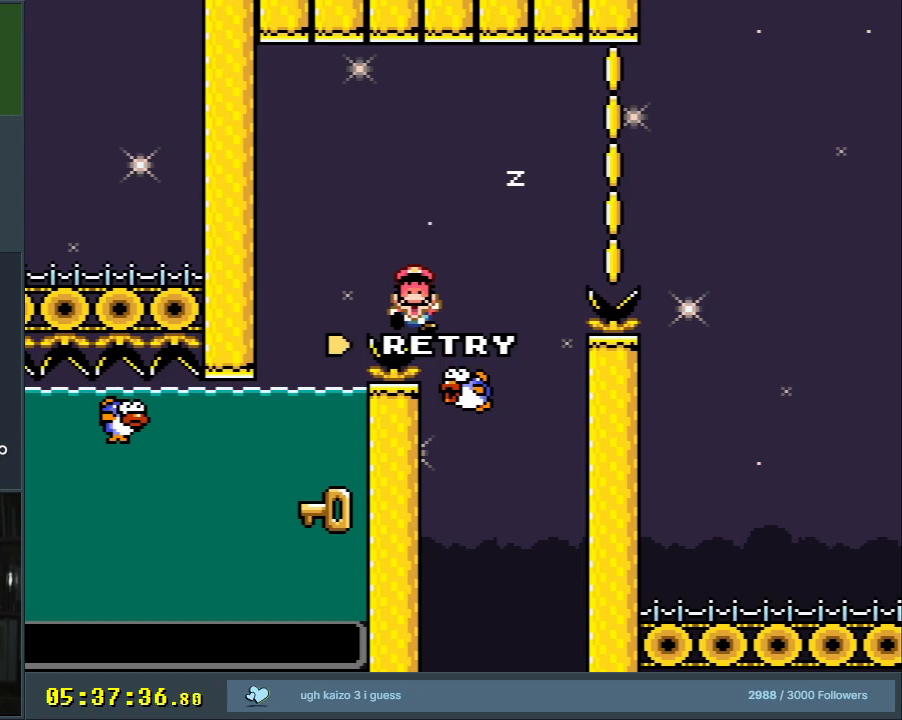
{"buttons": [], "events": []}
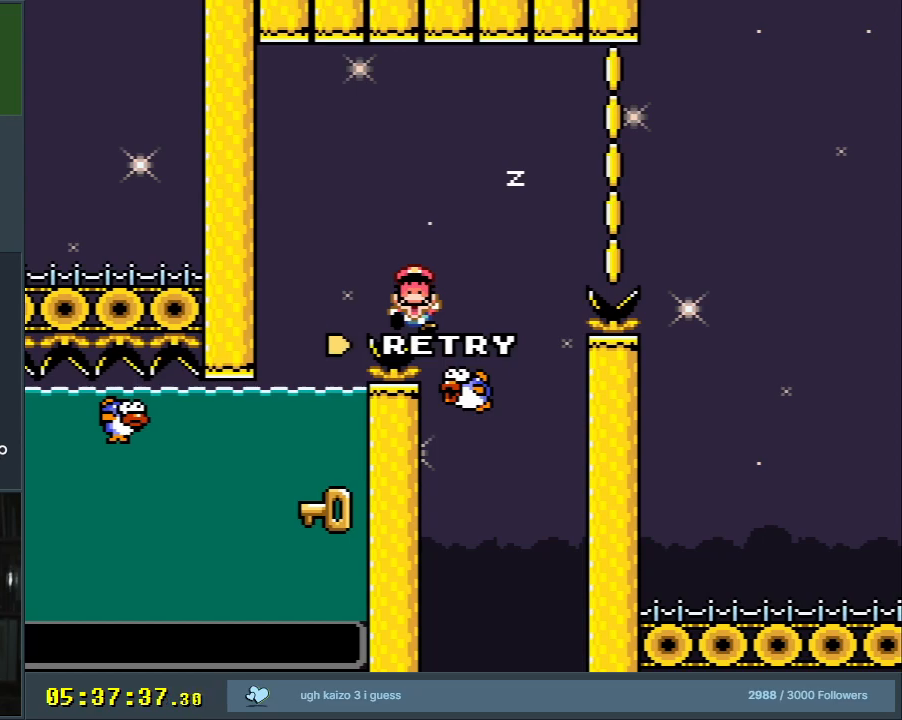
{"buttons": [], "events": []}
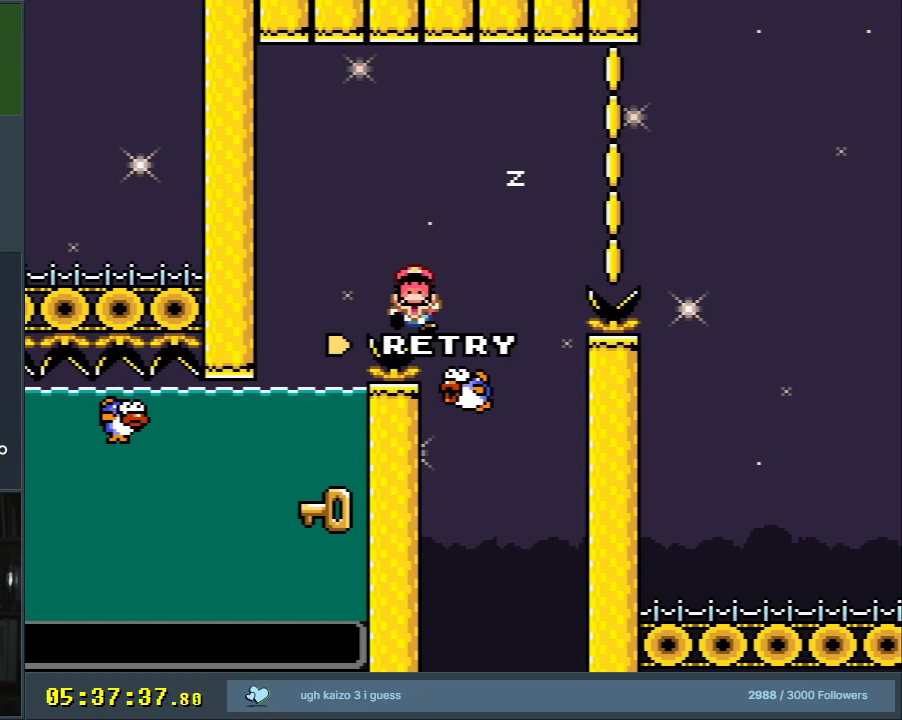
{"buttons": ["B", "DPAD_LEFT"], "events": [[233, "B", "down"], [233, "DPAD_RIGHT", "down"], [233, "DPAD_UP", "down"], [317, "DPAD_RIGHT", "up"], [367, "DPAD_UP", "up"], [383, "DPAD_LEFT", "down"]]}
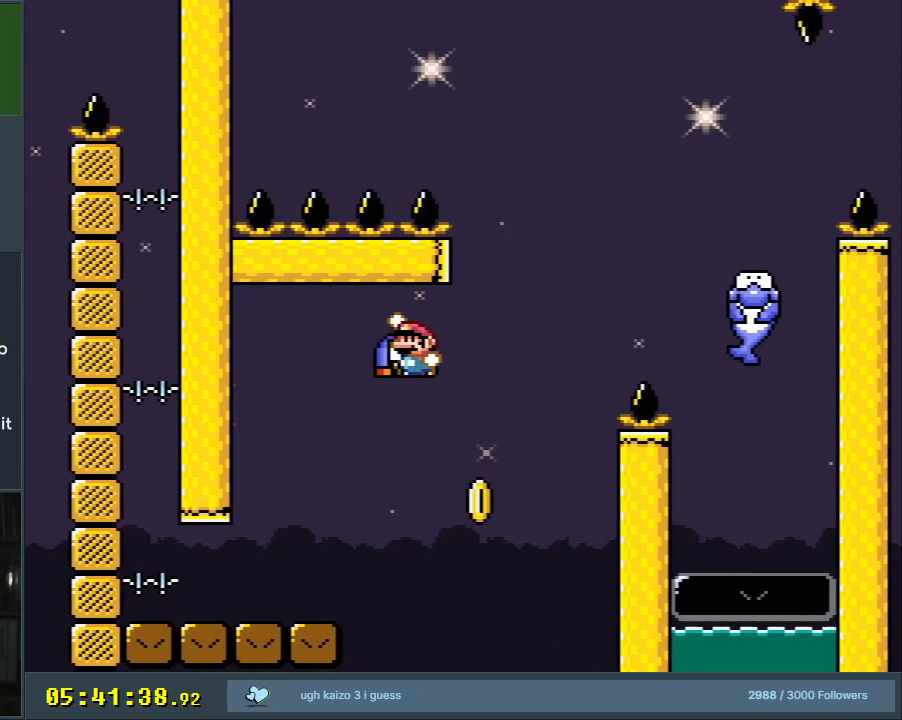
{"buttons": ["B", "Y", "DPAD_RIGHT"], "events": [[17, "DPAD_UP", "down"], [67, "DPAD_LEFT", "up"], [67, "DPAD_RIGHT", "down"], [67, "DPAD_UP", "up"], [200, "DPAD_RIGHT", "up"], [233, "Y", "down"], [283, "B", "up"], [400, "DPAD_RIGHT", "down"], [450, "B", "down"]]}
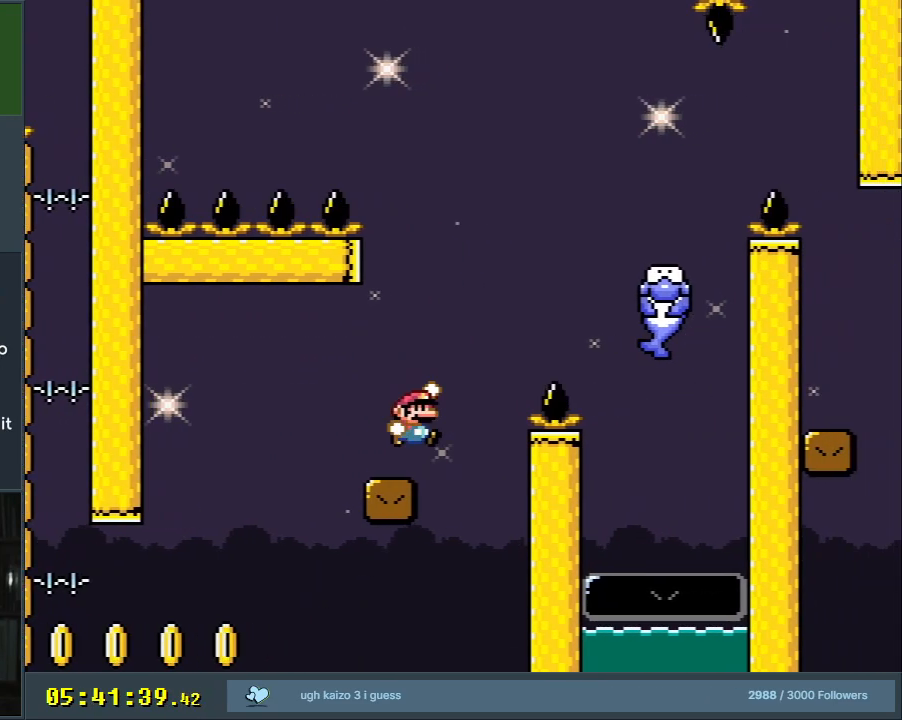
{"buttons": ["DPAD_RIGHT"], "events": [[50, "DPAD_RIGHT", "up"], [133, "B", "up"], [217, "DPAD_LEFT", "down"], [300, "DPAD_LEFT", "up"], [333, "DPAD_UP", "down"], [350, "DPAD_RIGHT", "down"], [350, "DPAD_UP", "up"], [483, "Y", "up"]]}
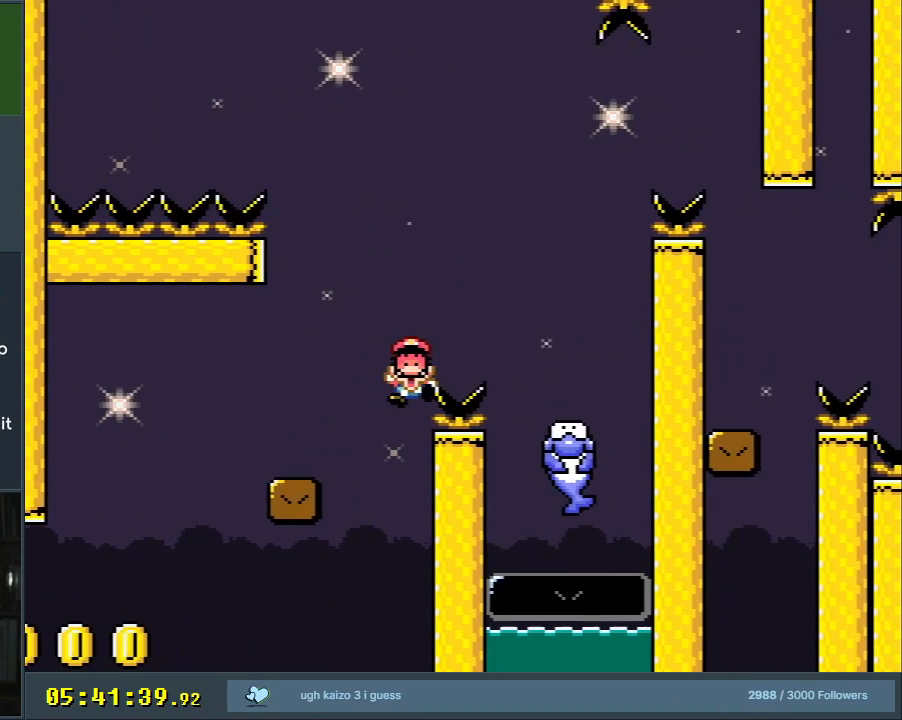
{"buttons": [], "events": [[33, "DPAD_RIGHT", "up"], [50, "A", "down"], [133, "A", "up"], [233, "A", "down"], [333, "A", "up"]]}
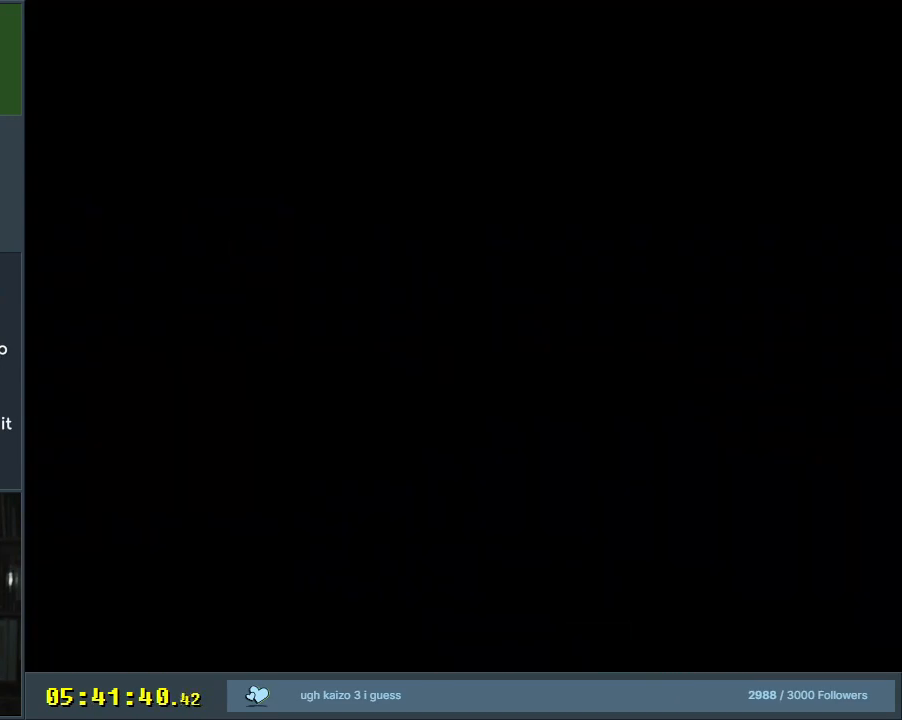
{"buttons": [], "events": []}
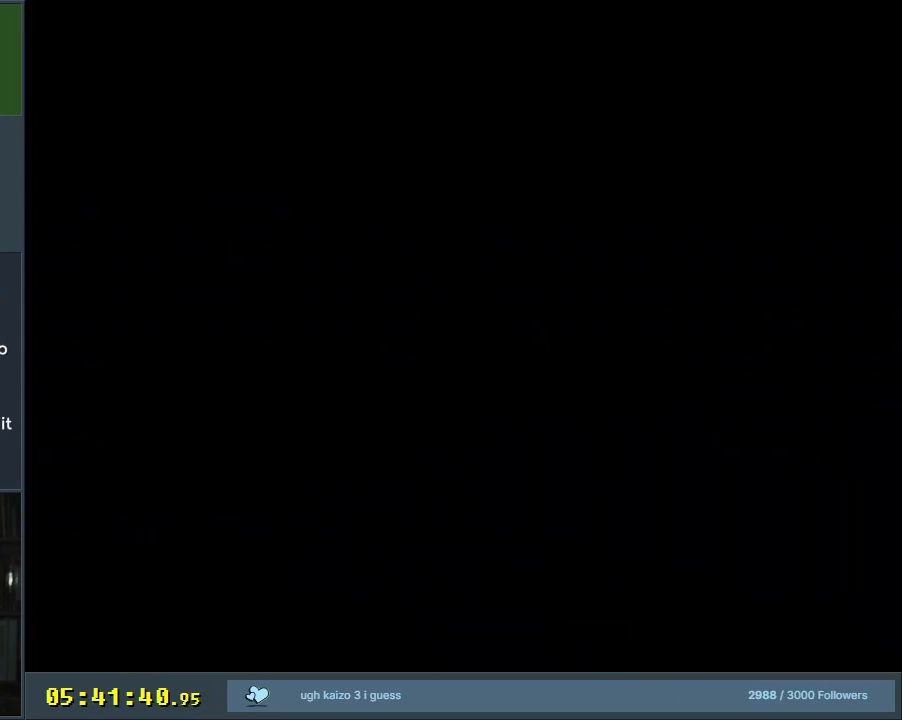
{"buttons": ["Y", "DPAD_RIGHT"], "events": [[133, "DPAD_RIGHT", "down"], [133, "Y", "down"]]}
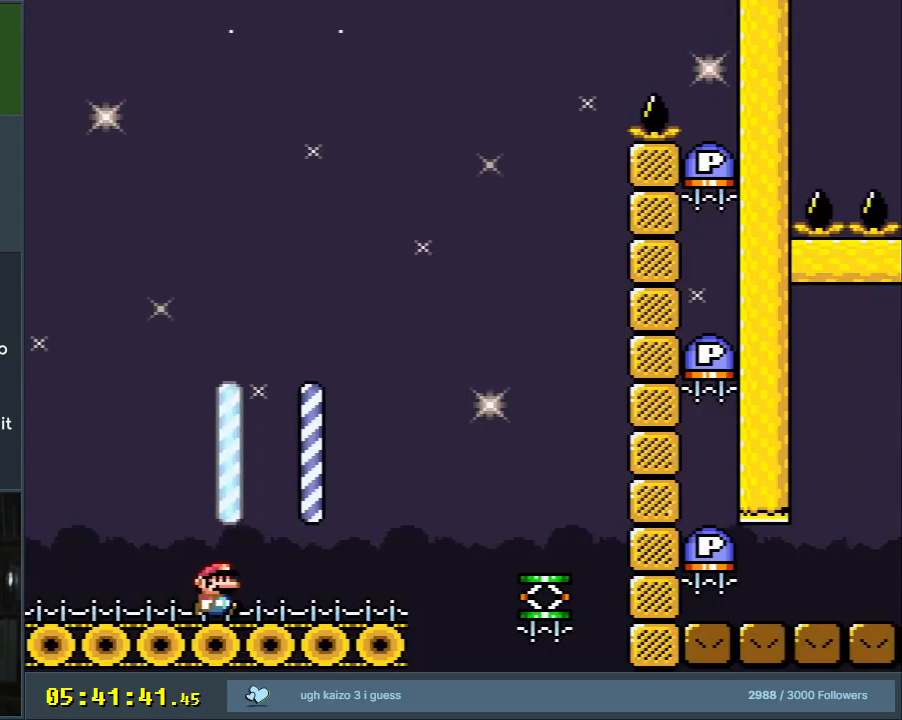
{"buttons": ["Y", "DPAD_RIGHT"], "events": [[183, "B", "down"], [383, "B", "up"]]}
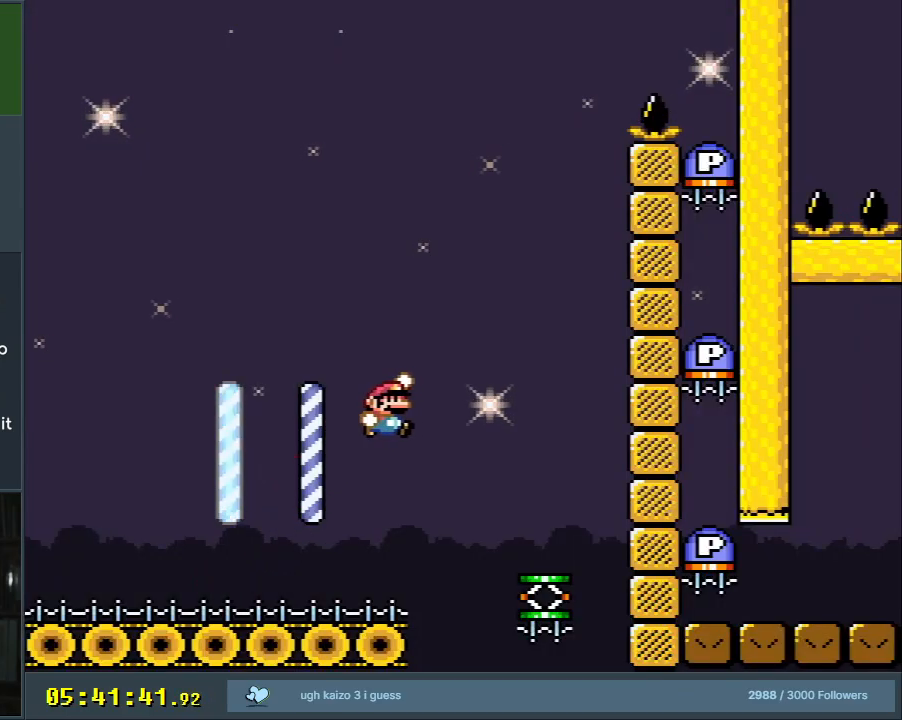
{"buttons": ["B", "Y"], "events": [[167, "DPAD_RIGHT", "up"], [267, "DPAD_LEFT", "down"], [350, "B", "down"], [367, "DPAD_LEFT", "up"]]}
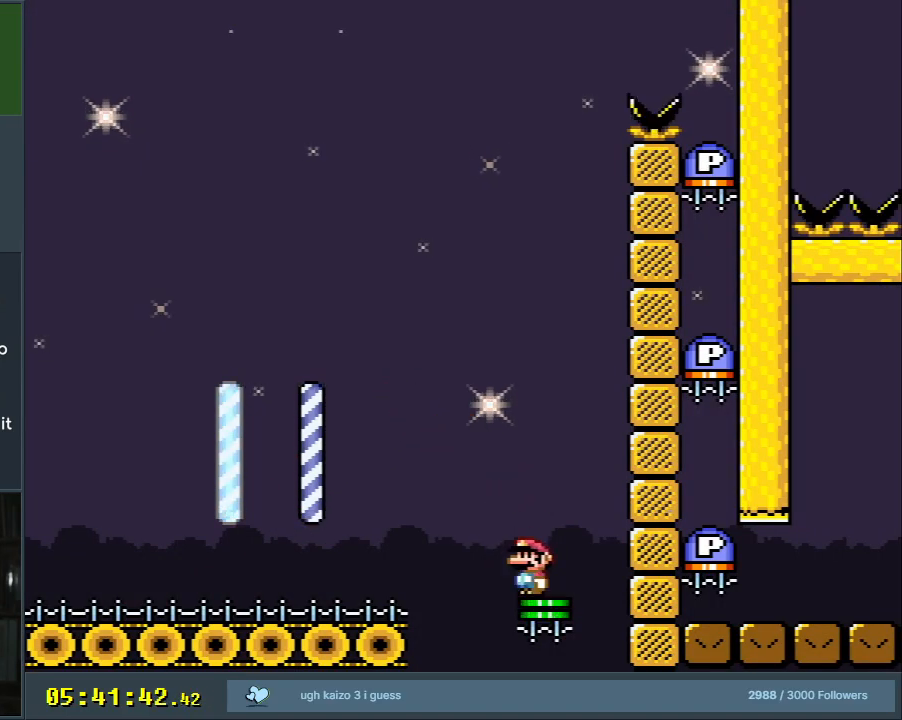
{"buttons": ["B", "Y", "DPAD_RIGHT"], "events": [[317, "DPAD_RIGHT", "down"]]}
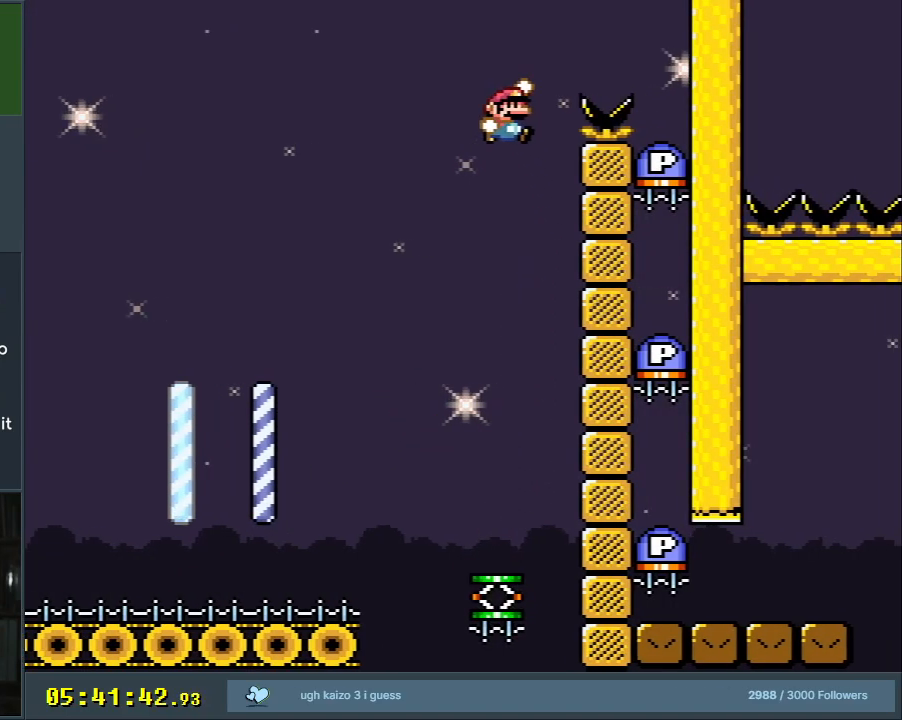
{"buttons": ["B", "Y", "DPAD_LEFT"], "events": [[200, "B", "up"], [267, "DPAD_RIGHT", "up"], [317, "B", "down"], [483, "DPAD_LEFT", "down"]]}
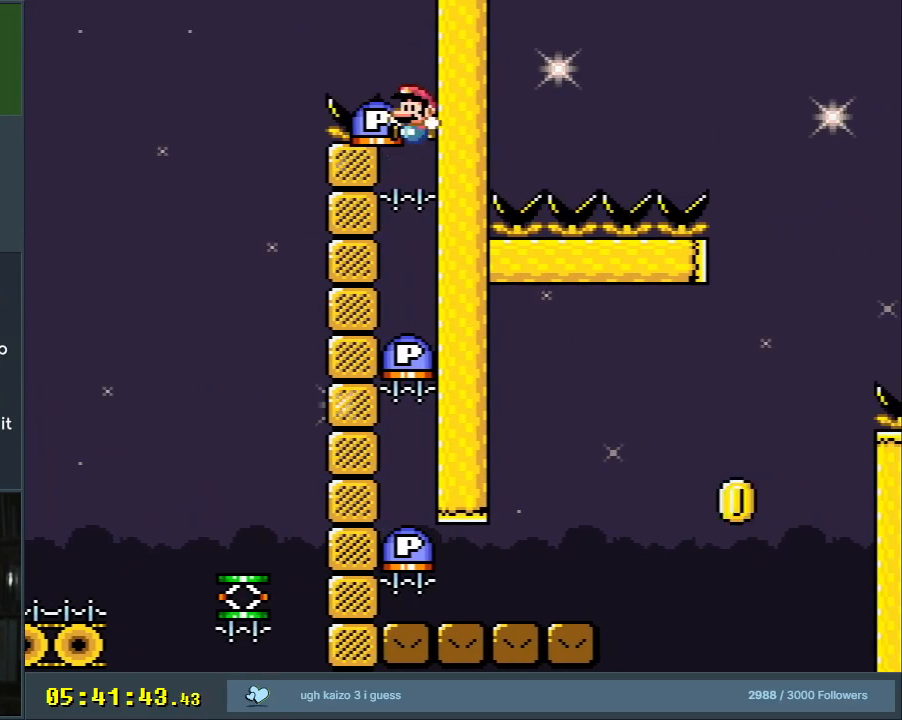
{"buttons": ["B", "Y", "DPAD_RIGHT"], "events": [[133, "Y", "up"], [217, "Y", "down"], [383, "Y", "up"], [450, "DPAD_UP", "down"], [467, "DPAD_LEFT", "up"], [467, "DPAD_RIGHT", "down"], [467, "DPAD_UP", "up"], [500, "Y", "down"]]}
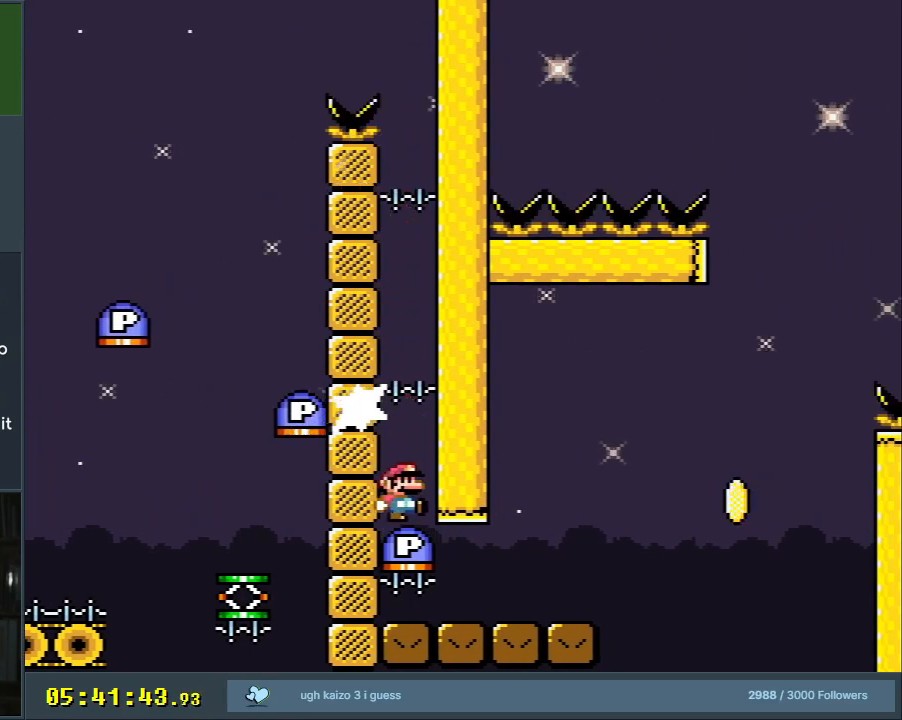
{"buttons": ["Y"], "events": [[183, "B", "up"], [233, "DPAD_RIGHT", "up"]]}